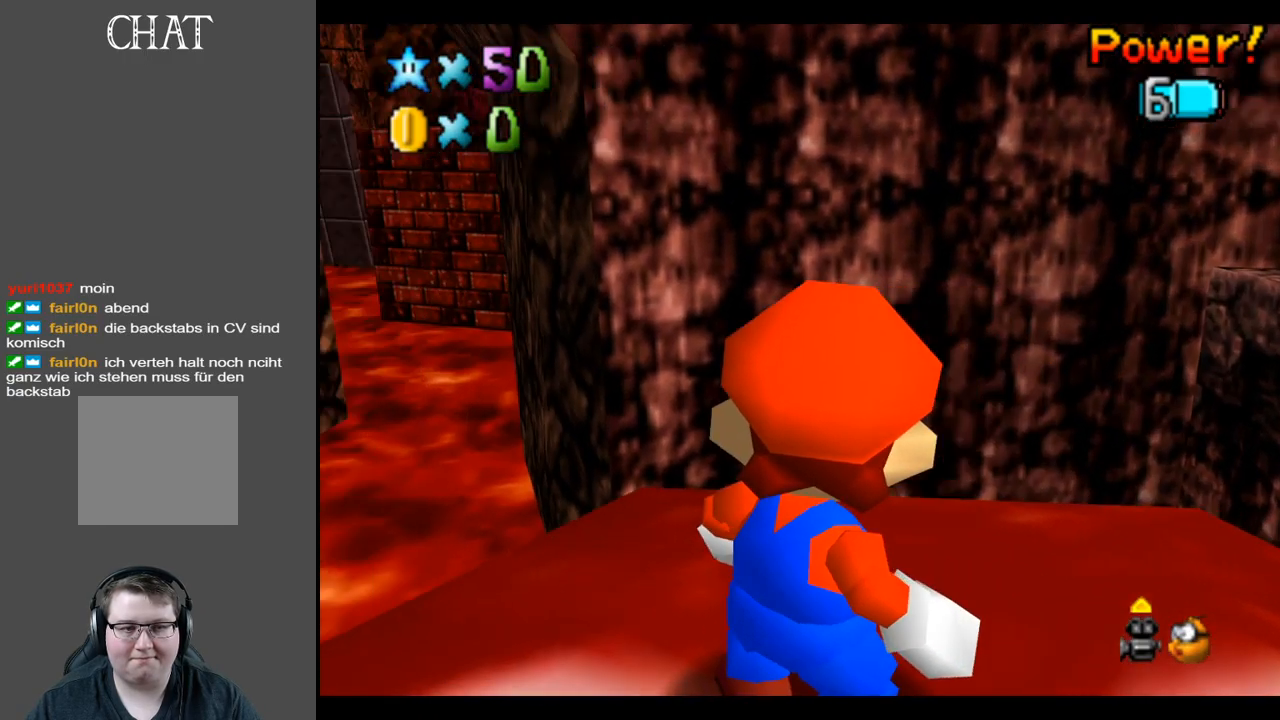
Gameplay with a controller (Xbox layout); each line is a JSON object with the inputs held at the frame after it. "events" lists button and stick changes between this image and that frame as [ms after this image, input, new state], when the widget could be followed in between. Not read: L3 R3.
{"buttons": [], "left_stick": "center", "right_stick": "center", "events": [[183, "left_stick", "center"]]}
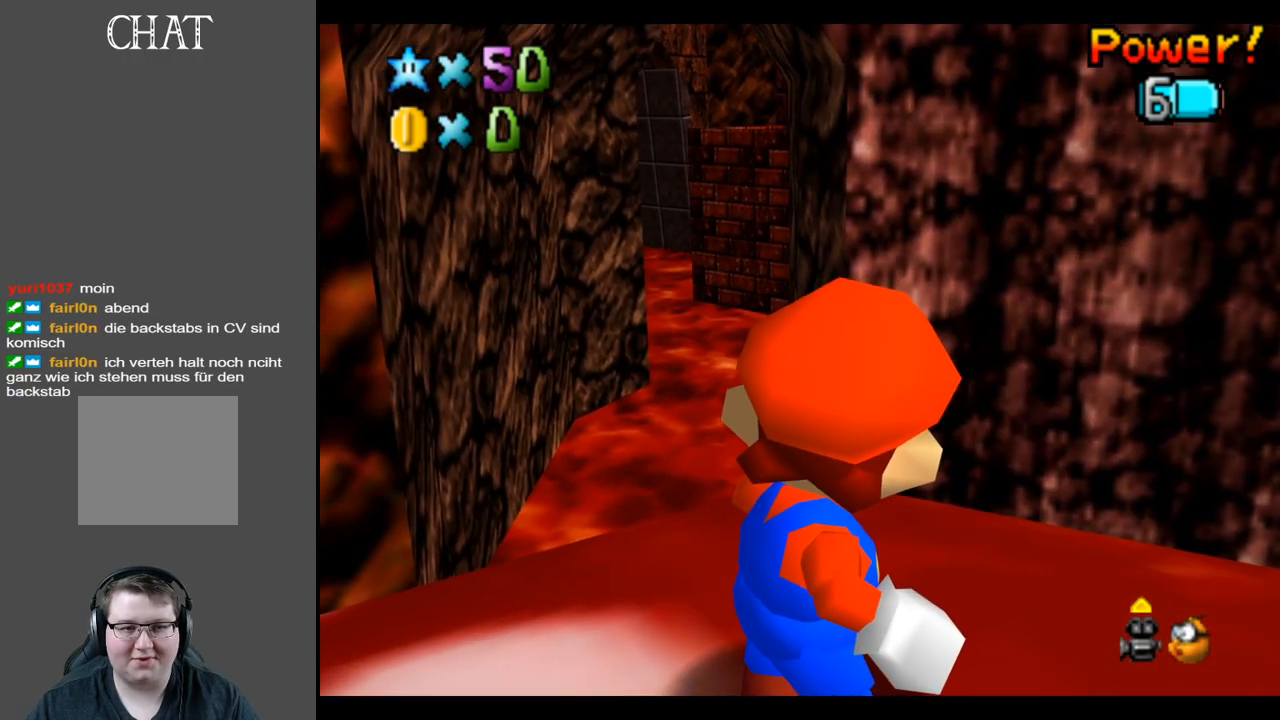
{"buttons": [], "left_stick": "center", "right_stick": "center", "events": []}
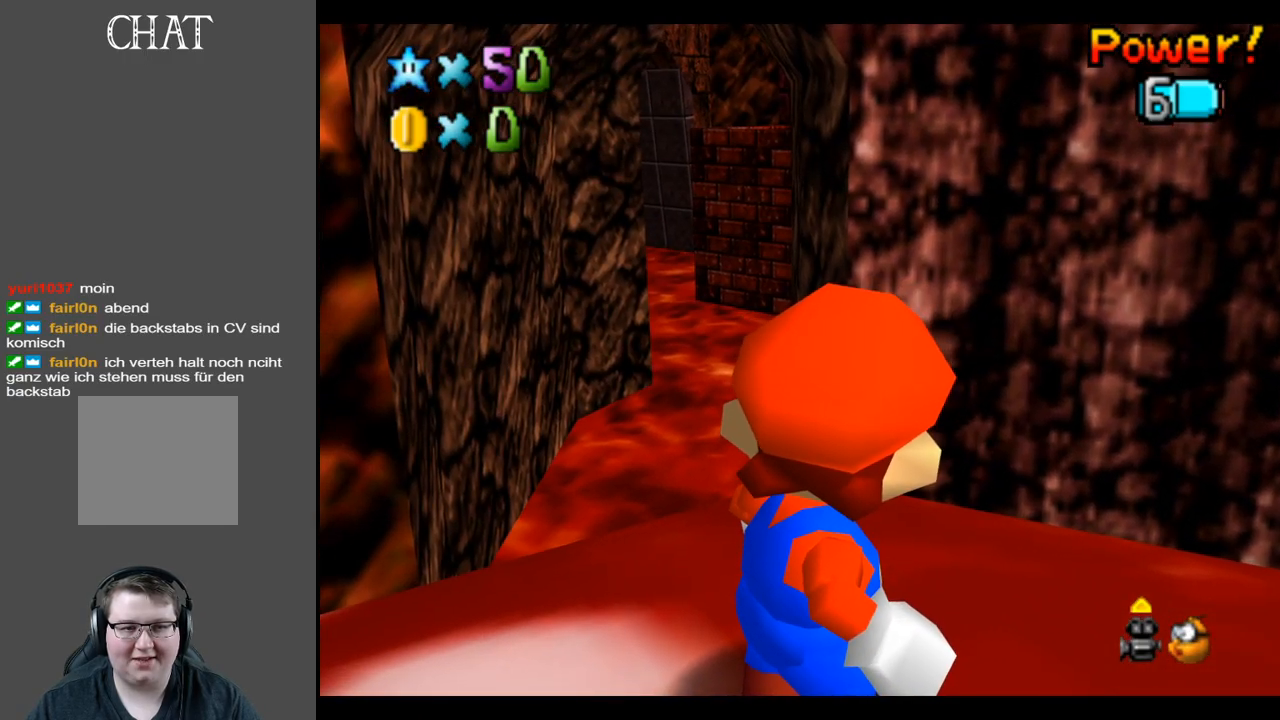
{"buttons": [], "left_stick": "right", "right_stick": "center", "events": [[100, "left_stick", "right"]]}
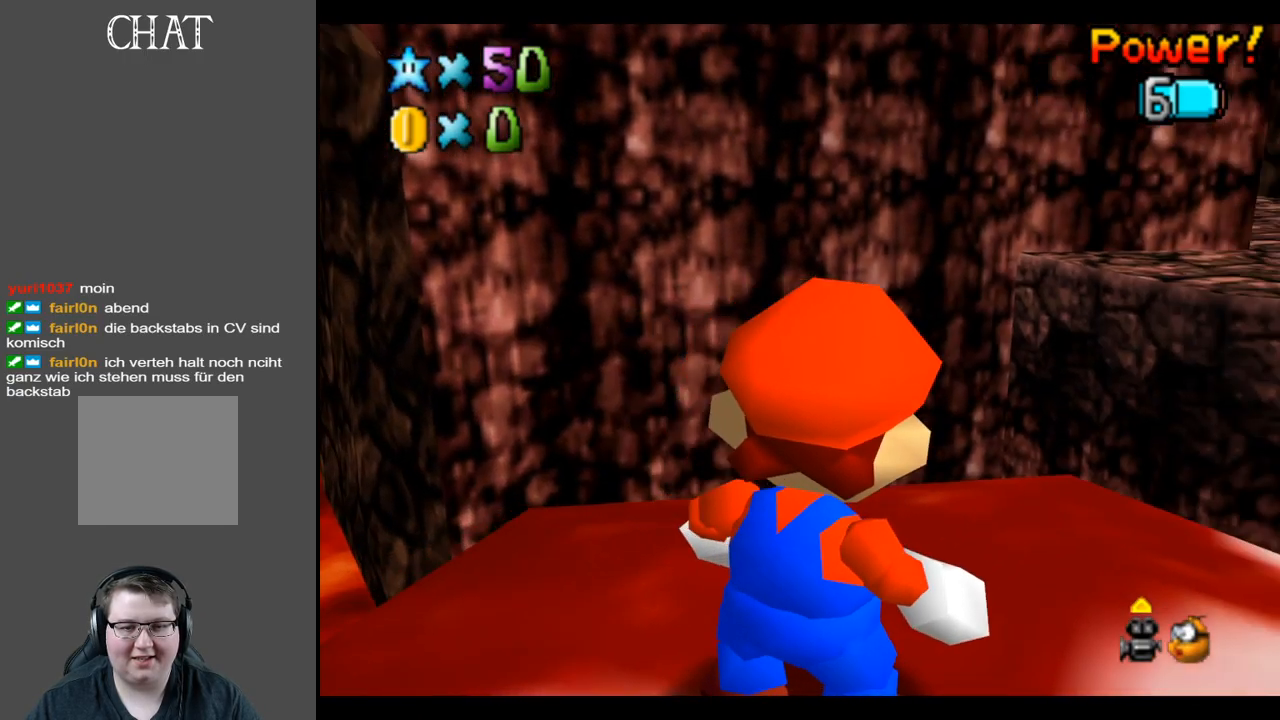
{"buttons": [], "left_stick": "center", "right_stick": "center", "events": [[17, "X", "down"], [133, "X", "up"], [133, "left_stick", "center"], [317, "Y", "down"], [433, "Y", "up"]]}
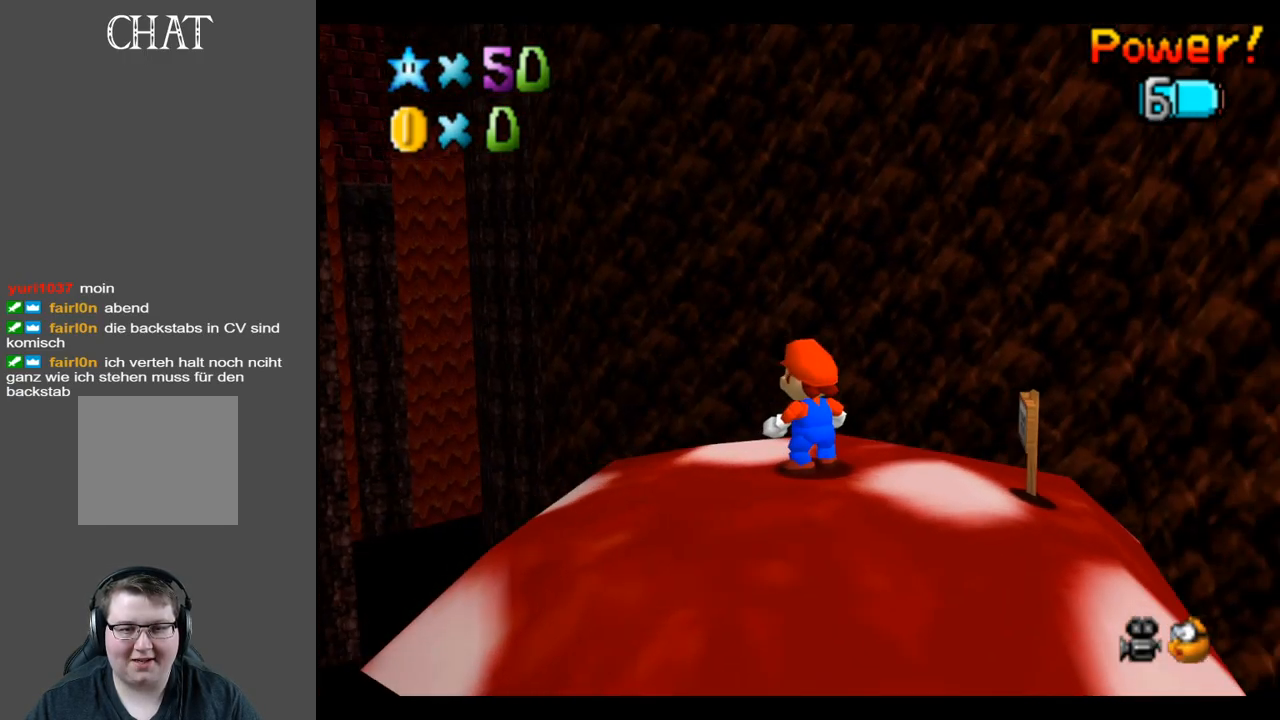
{"buttons": [], "left_stick": "up-left", "right_stick": "center", "events": [[200, "B", "down"], [300, "B", "up"], [350, "B", "down"], [450, "B", "up"], [500, "left_stick", "up-left"]]}
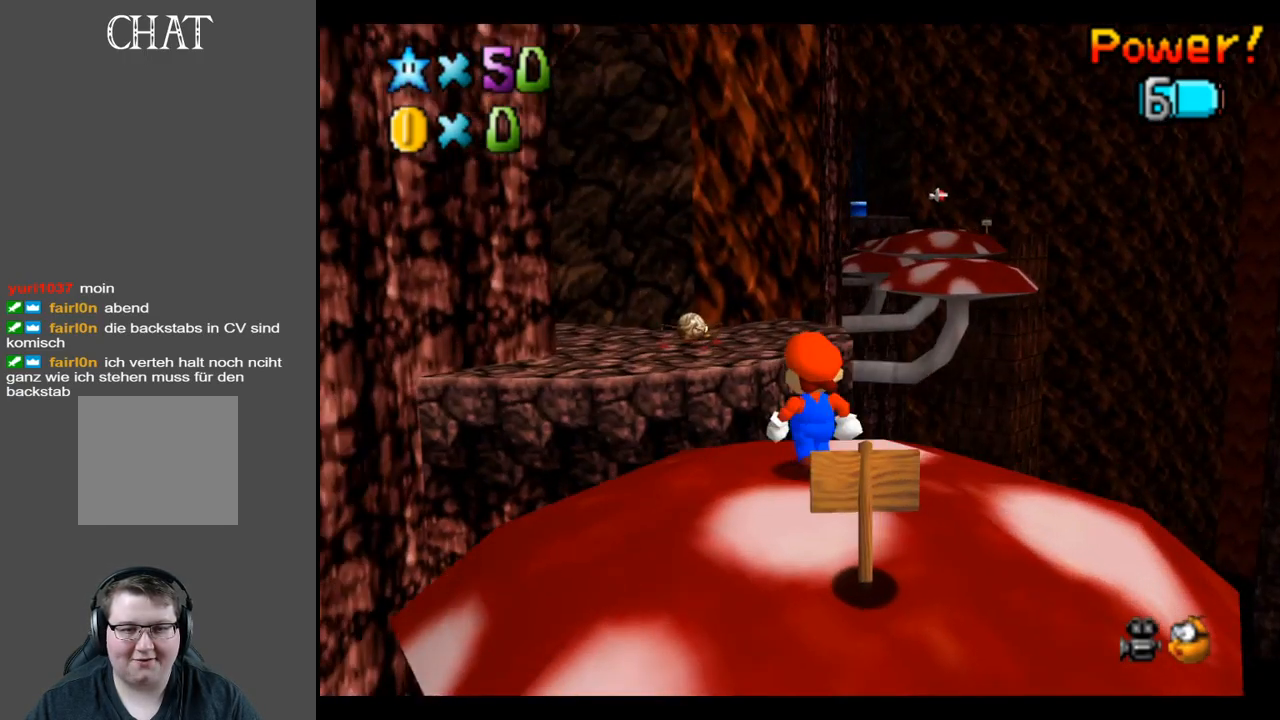
{"buttons": [], "left_stick": "up-left", "right_stick": "center", "events": []}
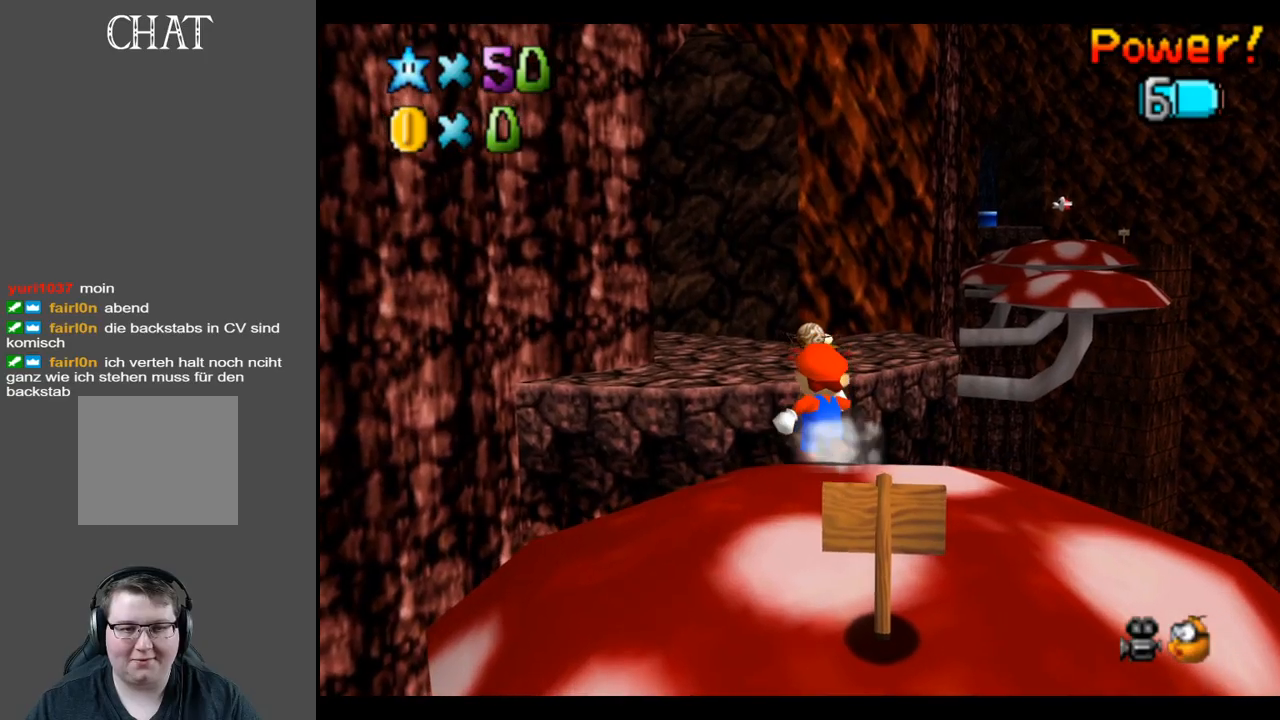
{"buttons": [], "left_stick": "up", "right_stick": "center", "events": [[67, "L2", "down"], [83, "left_stick", "up"], [133, "A", "down"], [250, "L2", "up"], [367, "A", "up"]]}
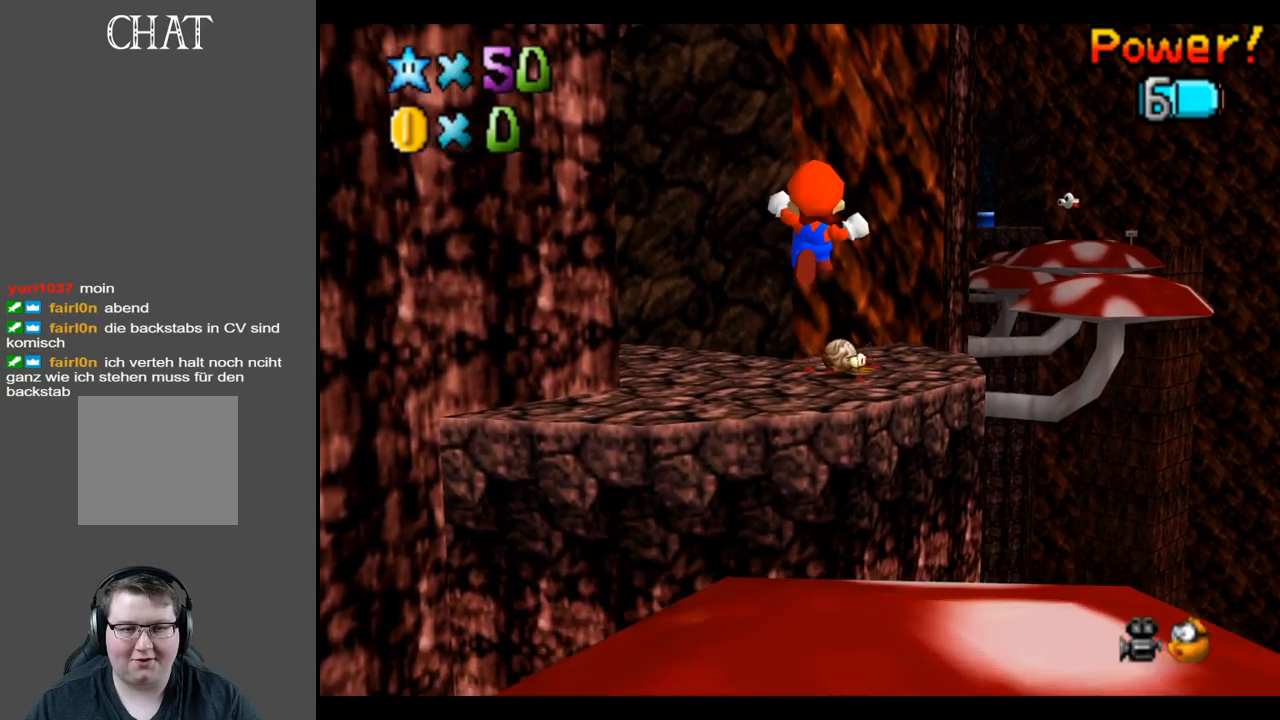
{"buttons": [], "left_stick": "center", "right_stick": "center", "events": [[217, "left_stick", "down-right"], [483, "left_stick", "center"]]}
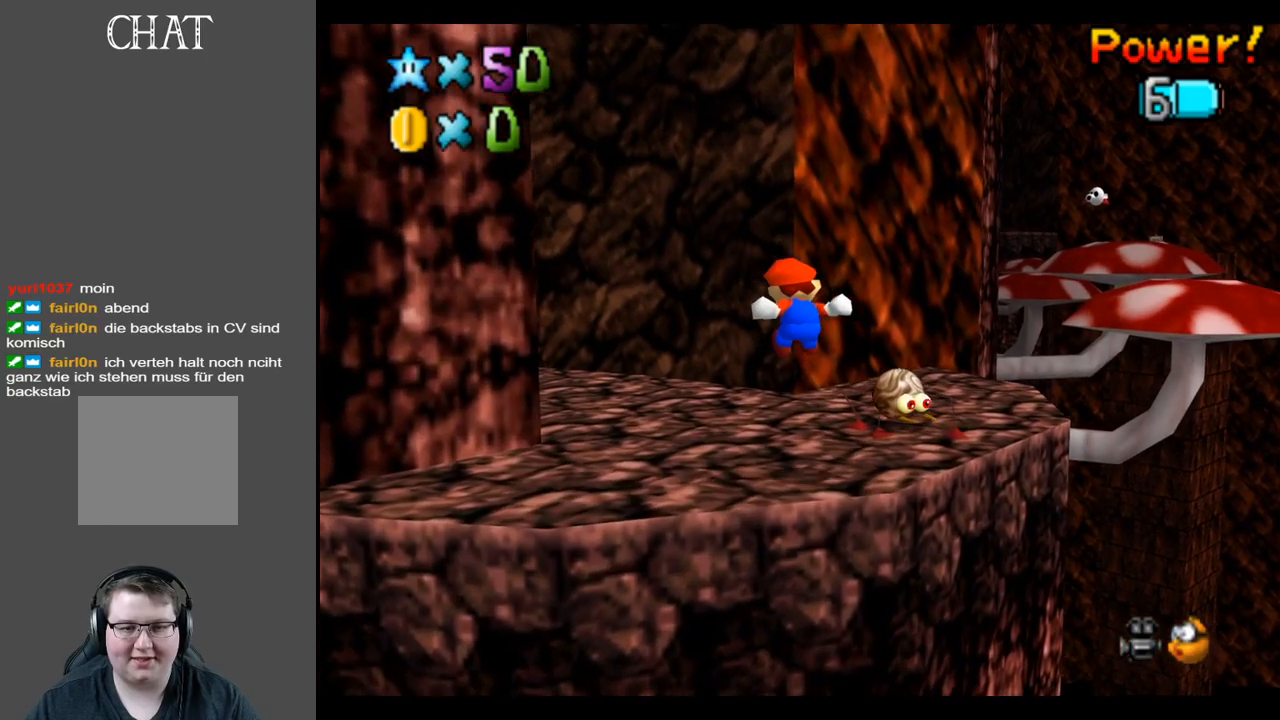
{"buttons": [], "left_stick": "up-right", "right_stick": "center", "events": [[50, "left_stick", "up"], [150, "left_stick", "up-right"]]}
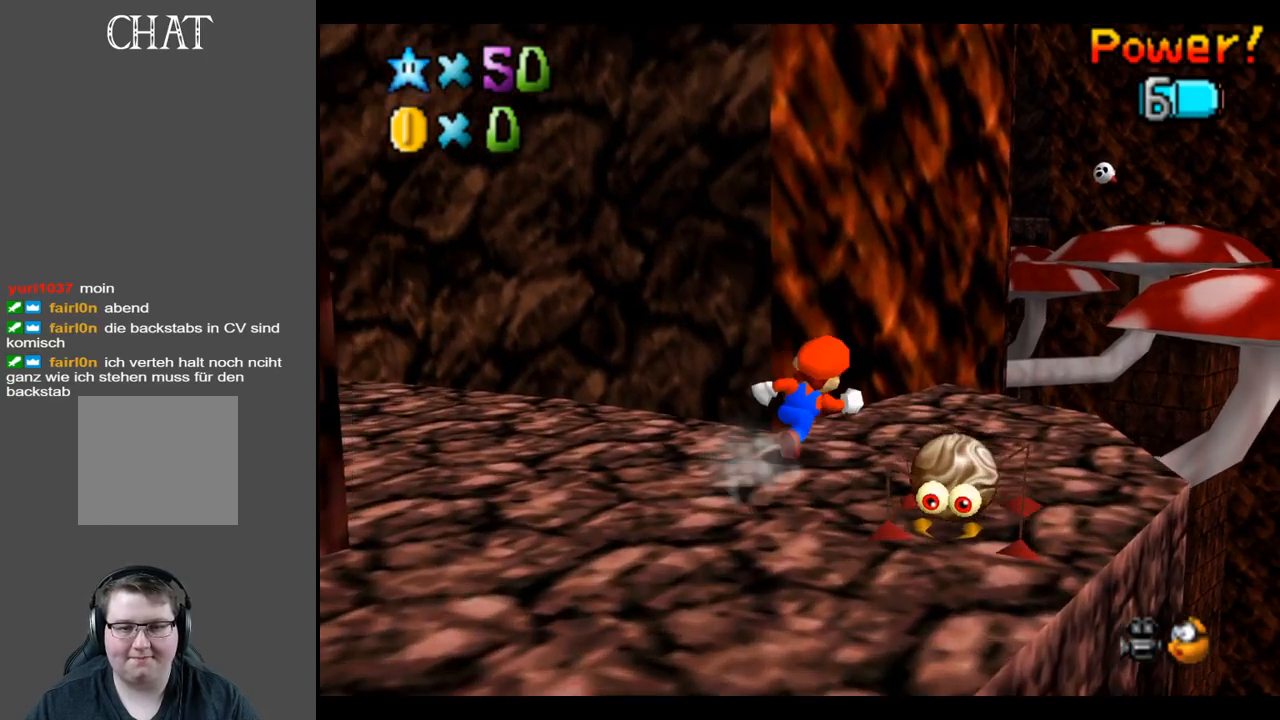
{"buttons": [], "left_stick": "up-right", "right_stick": "center", "events": []}
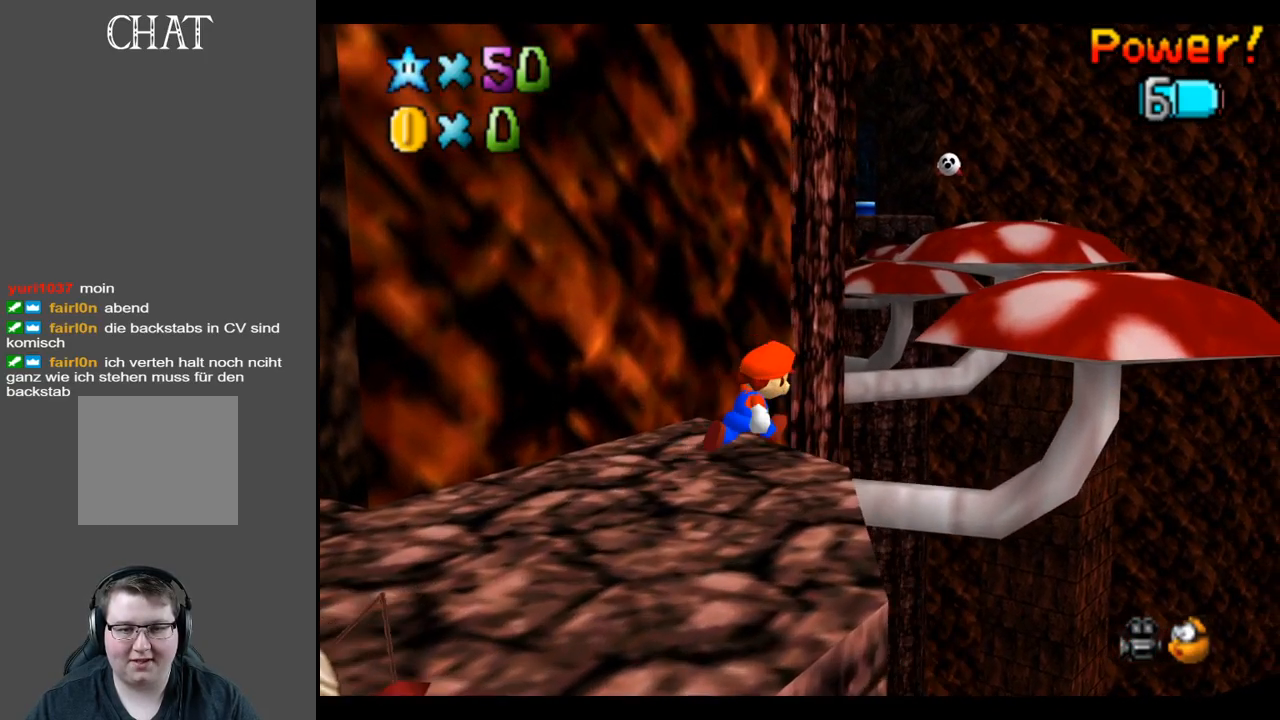
{"buttons": [], "left_stick": "up-right", "right_stick": "center", "events": [[50, "A", "down"], [417, "A", "up"]]}
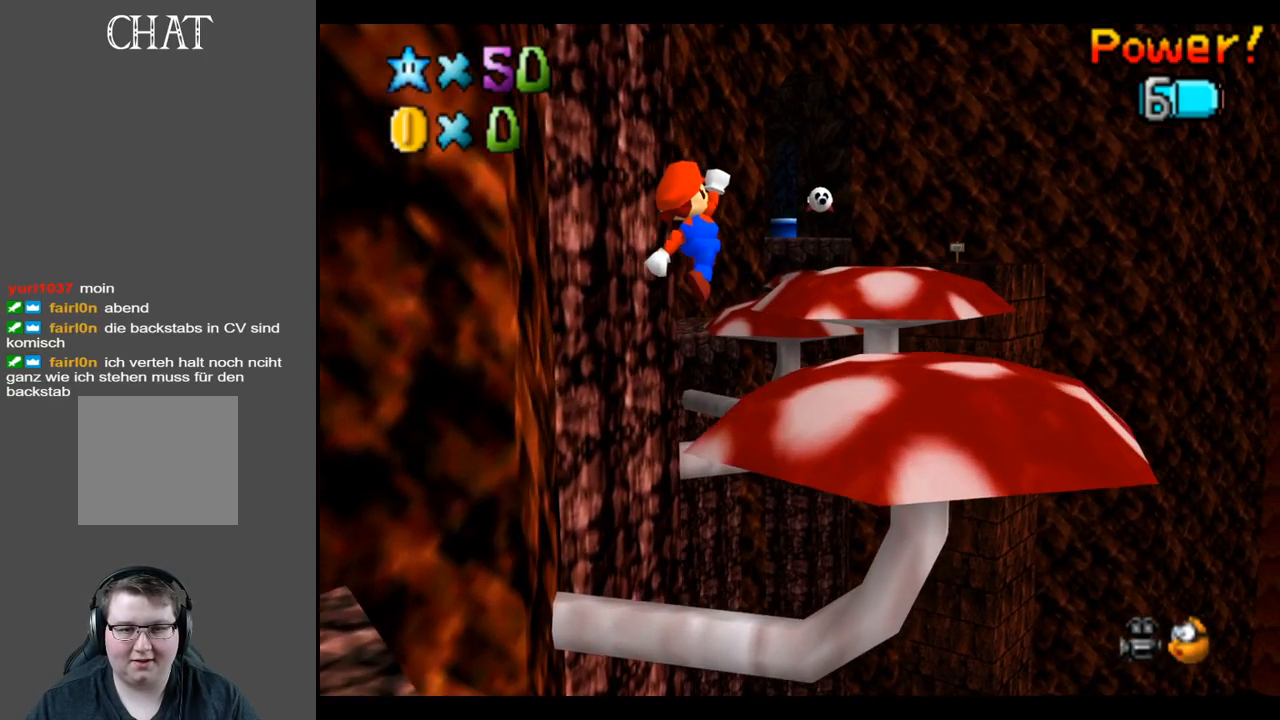
{"buttons": [], "left_stick": "up", "right_stick": "center", "events": [[17, "left_stick", "center"], [250, "left_stick", "up-right"], [500, "left_stick", "up"]]}
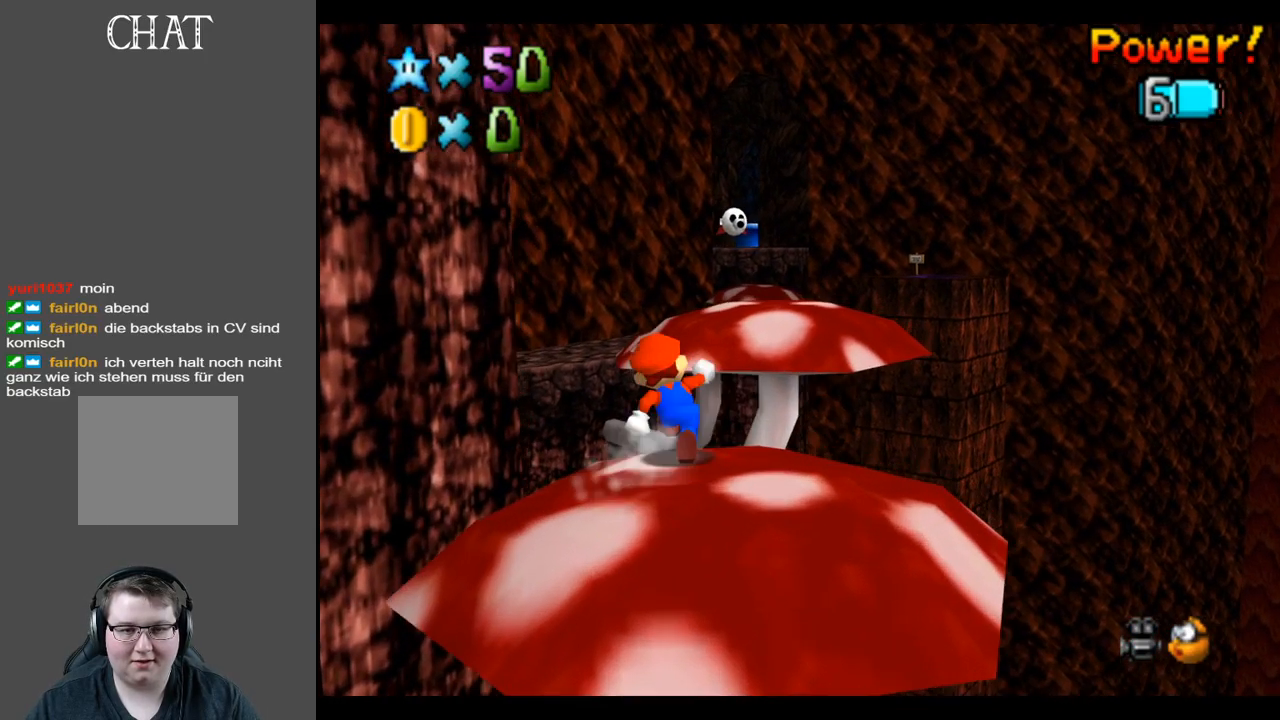
{"buttons": ["A"], "left_stick": "up-right", "right_stick": "center", "events": [[117, "A", "down"], [167, "left_stick", "up-right"]]}
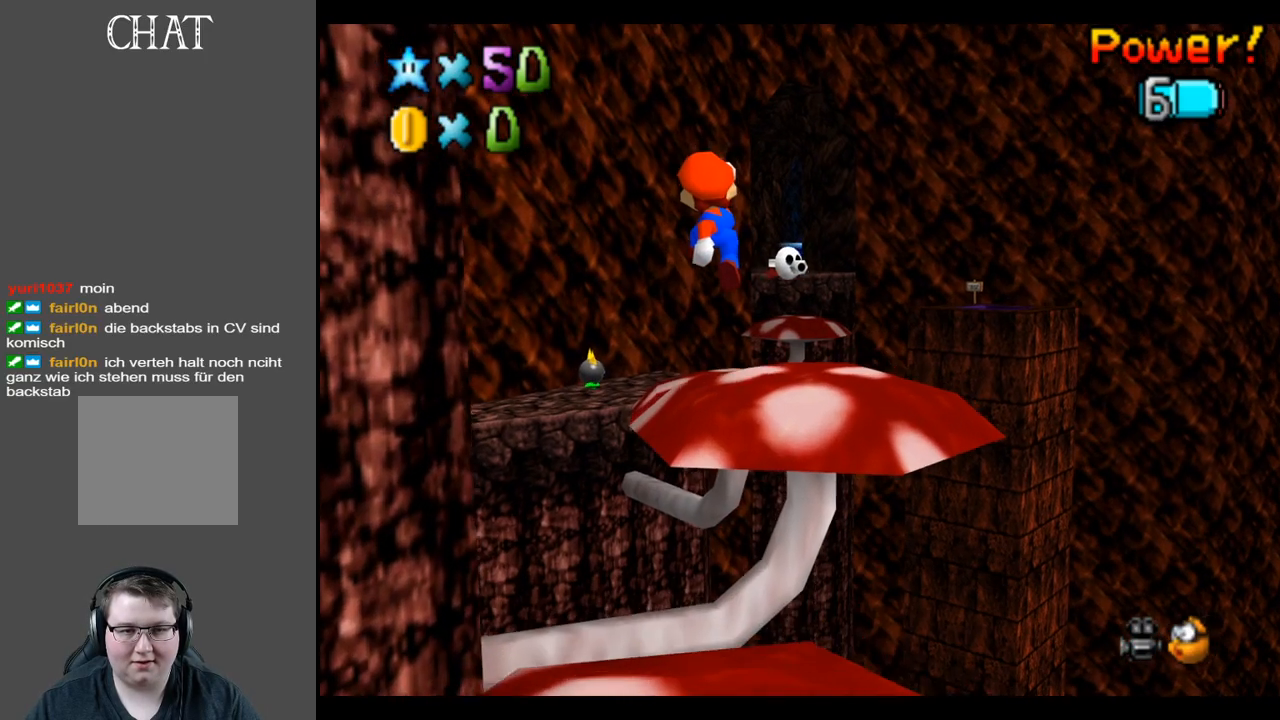
{"buttons": [], "left_stick": "up-right", "right_stick": "center", "events": [[100, "R1", "down"], [217, "R1", "up"], [233, "A", "up"]]}
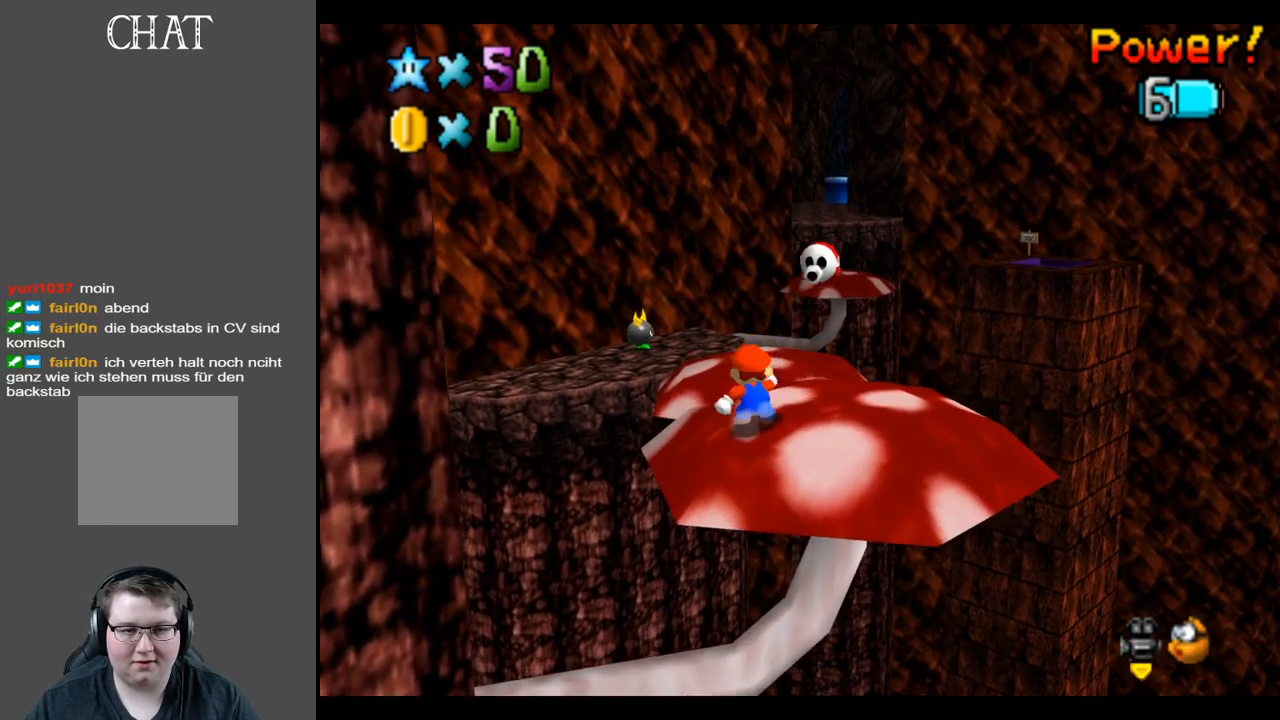
{"buttons": [], "left_stick": "down", "right_stick": "center", "events": [[117, "A", "down"], [133, "left_stick", "center"], [183, "A", "up"], [183, "left_stick", "down"]]}
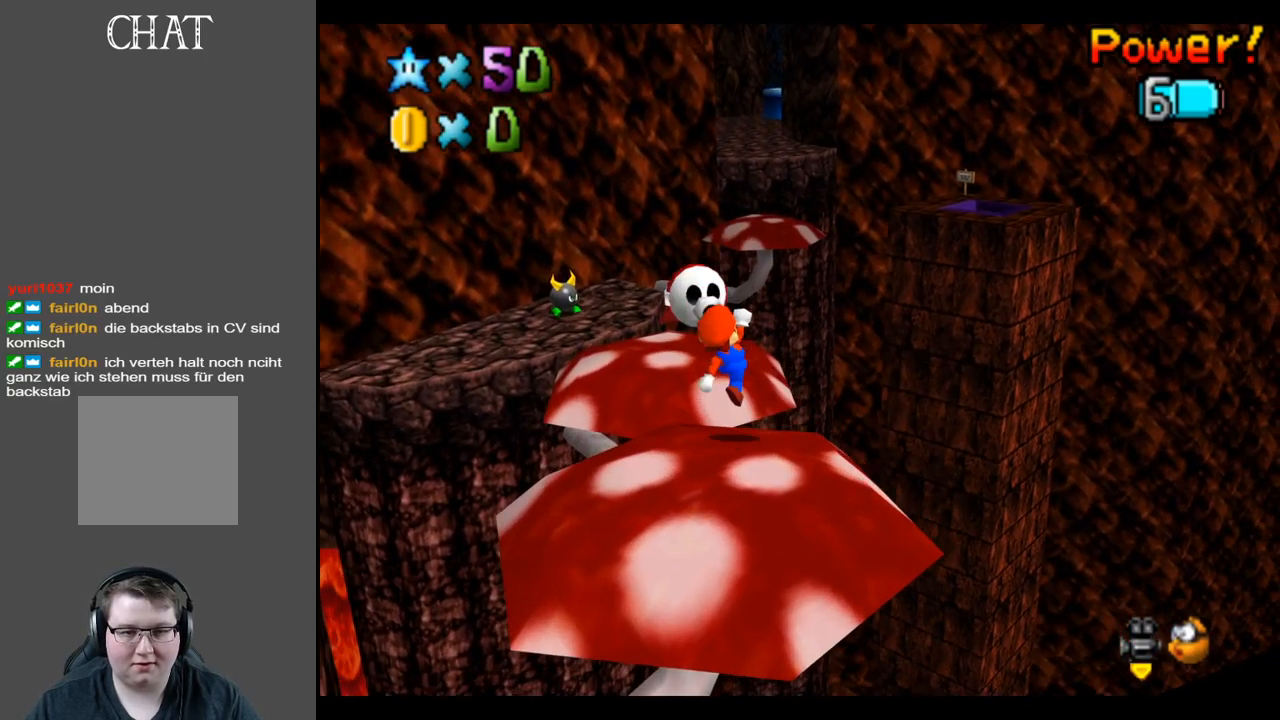
{"buttons": [], "left_stick": "left", "right_stick": "center", "events": [[217, "A", "down"], [233, "left_stick", "up-left"], [300, "A", "up"], [383, "left_stick", "left"]]}
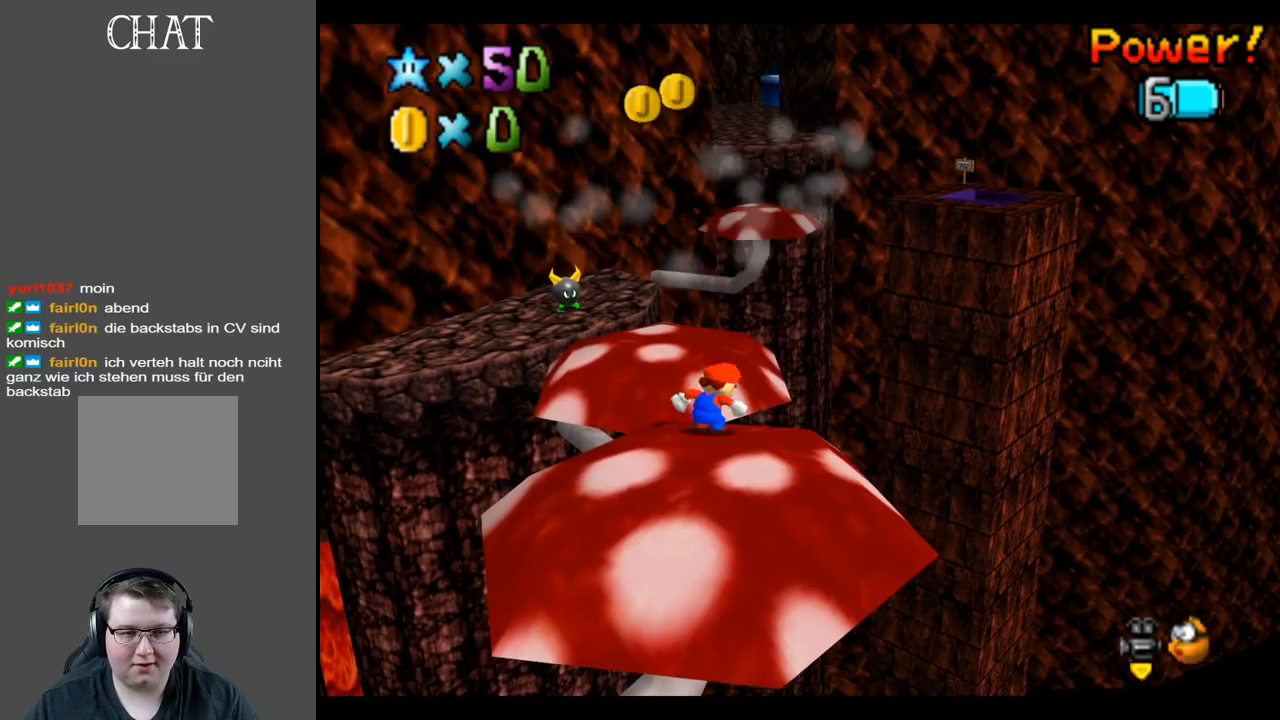
{"buttons": [], "left_stick": "center", "right_stick": "center", "events": [[50, "left_stick", "down"], [100, "left_stick", "center"], [367, "B", "down"], [500, "B", "up"]]}
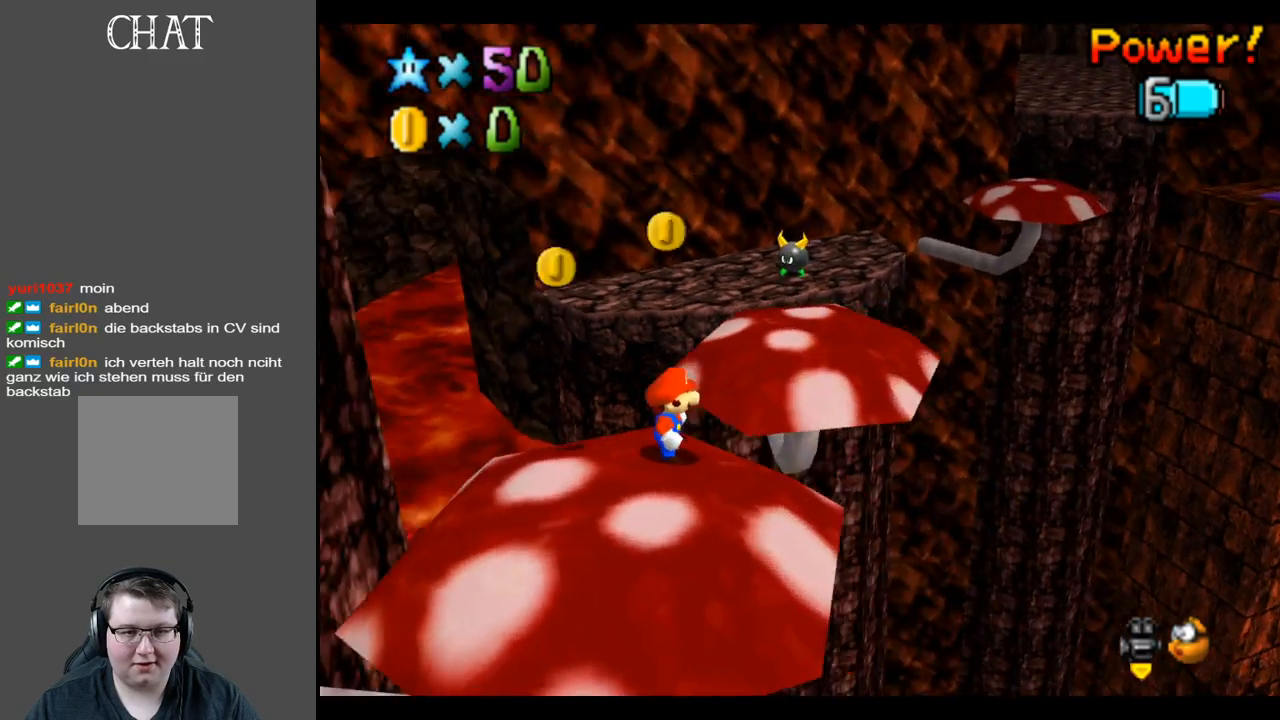
{"buttons": [], "left_stick": "up-right", "right_stick": "center", "events": [[50, "B", "down"], [150, "B", "up"], [283, "left_stick", "right"], [350, "left_stick", "up-right"]]}
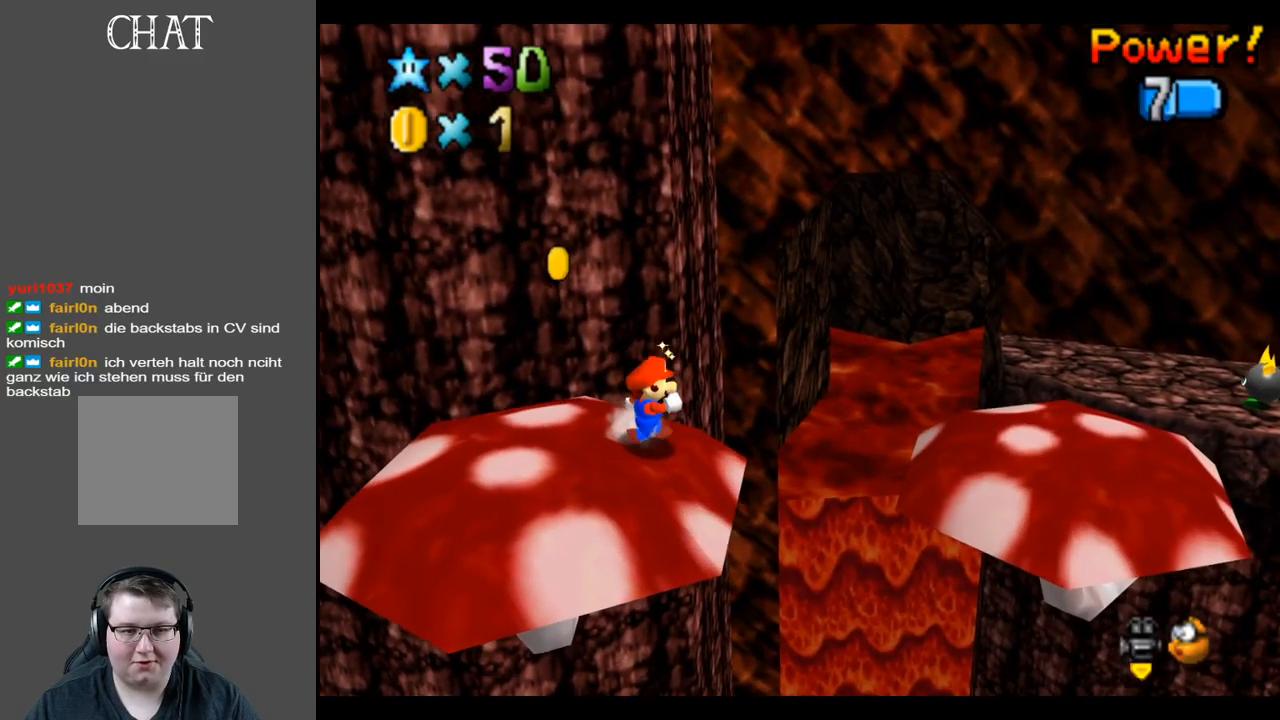
{"buttons": ["A"], "left_stick": "up-right", "right_stick": "center", "events": [[183, "A", "down"]]}
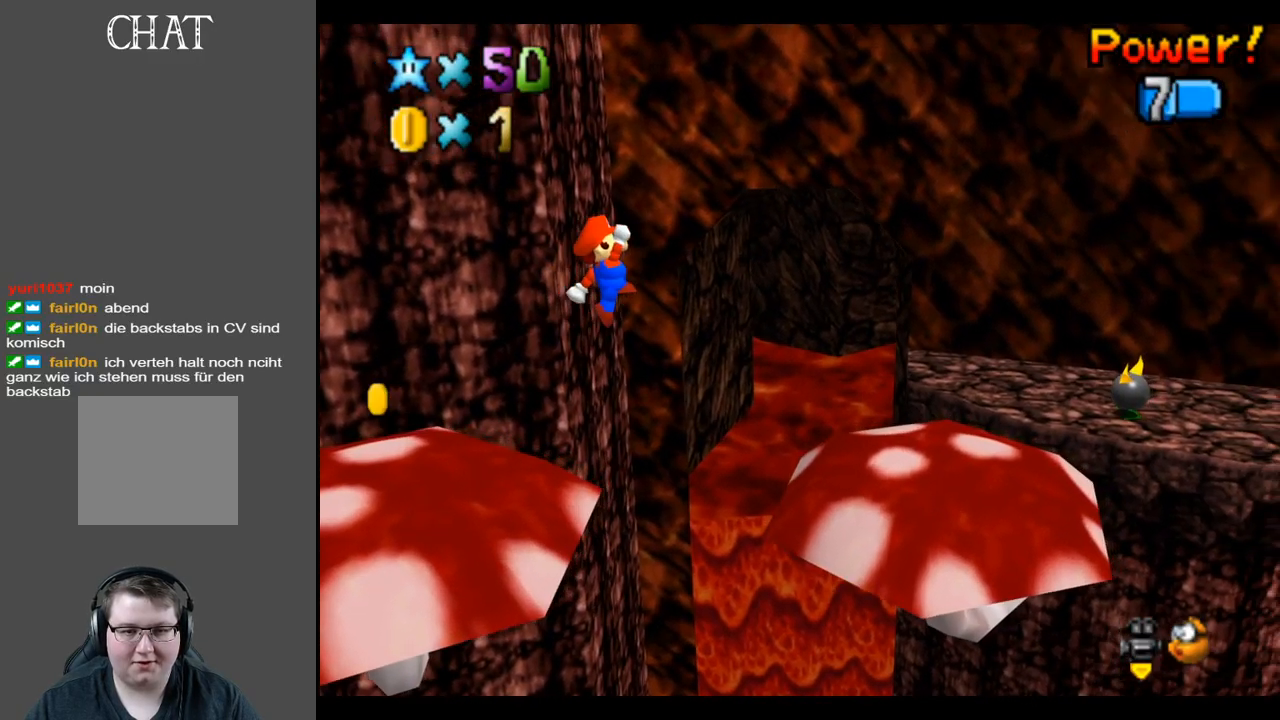
{"buttons": [], "left_stick": "up", "right_stick": "center", "events": [[83, "A", "up"], [217, "Y", "down"], [317, "Y", "up"], [483, "left_stick", "up"]]}
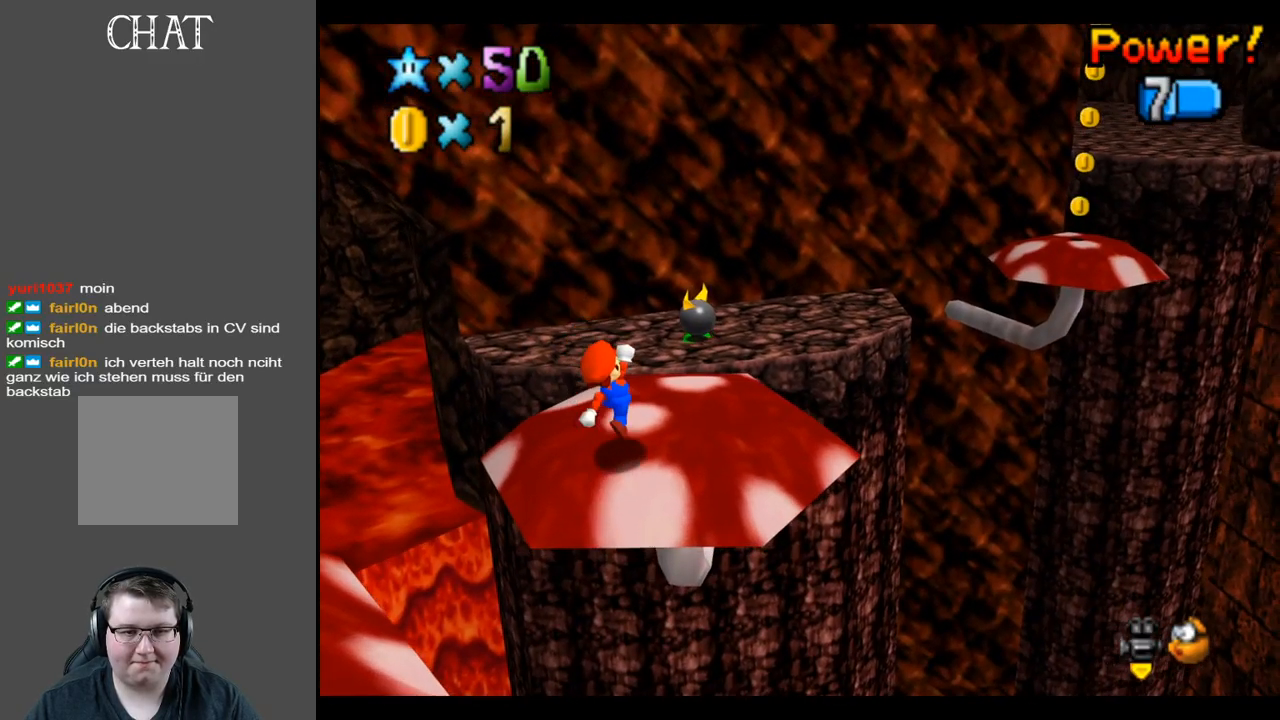
{"buttons": ["A"], "left_stick": "up-right", "right_stick": "center", "events": [[300, "A", "down"], [300, "left_stick", "up-right"]]}
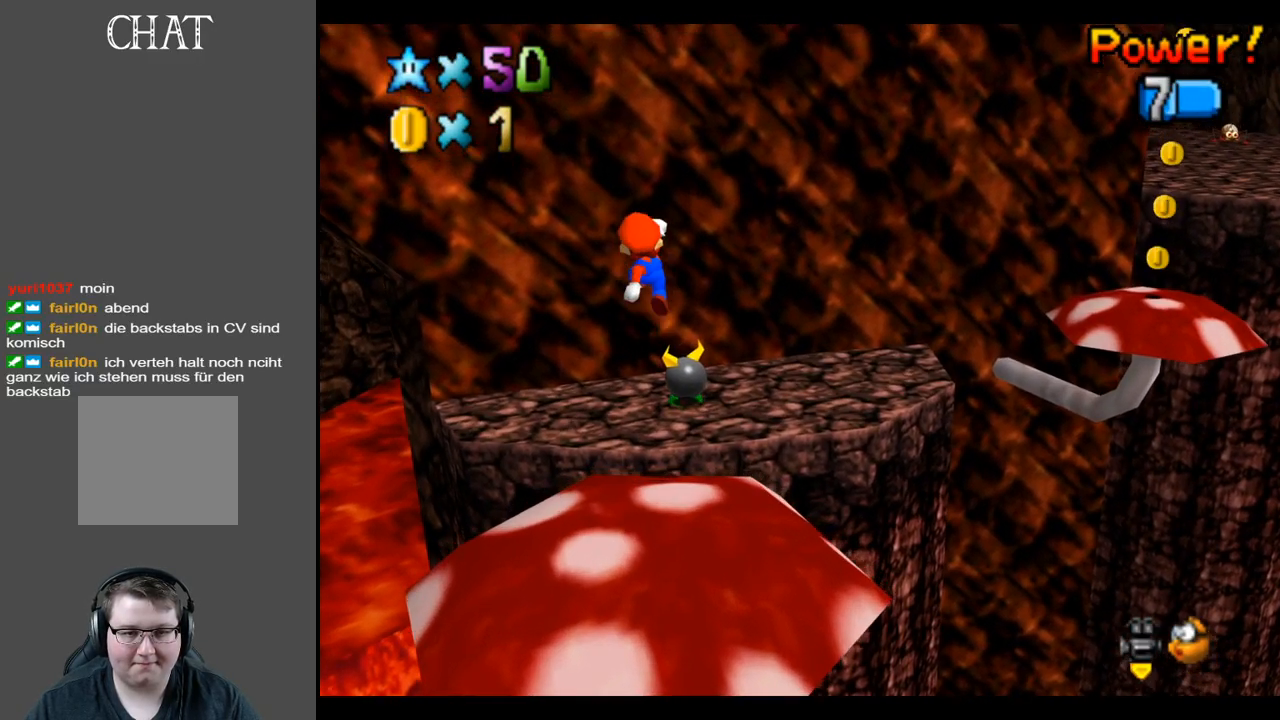
{"buttons": [], "left_stick": "center", "right_stick": "center", "events": [[150, "A", "up"], [350, "Y", "down"], [433, "Y", "up"], [483, "left_stick", "center"]]}
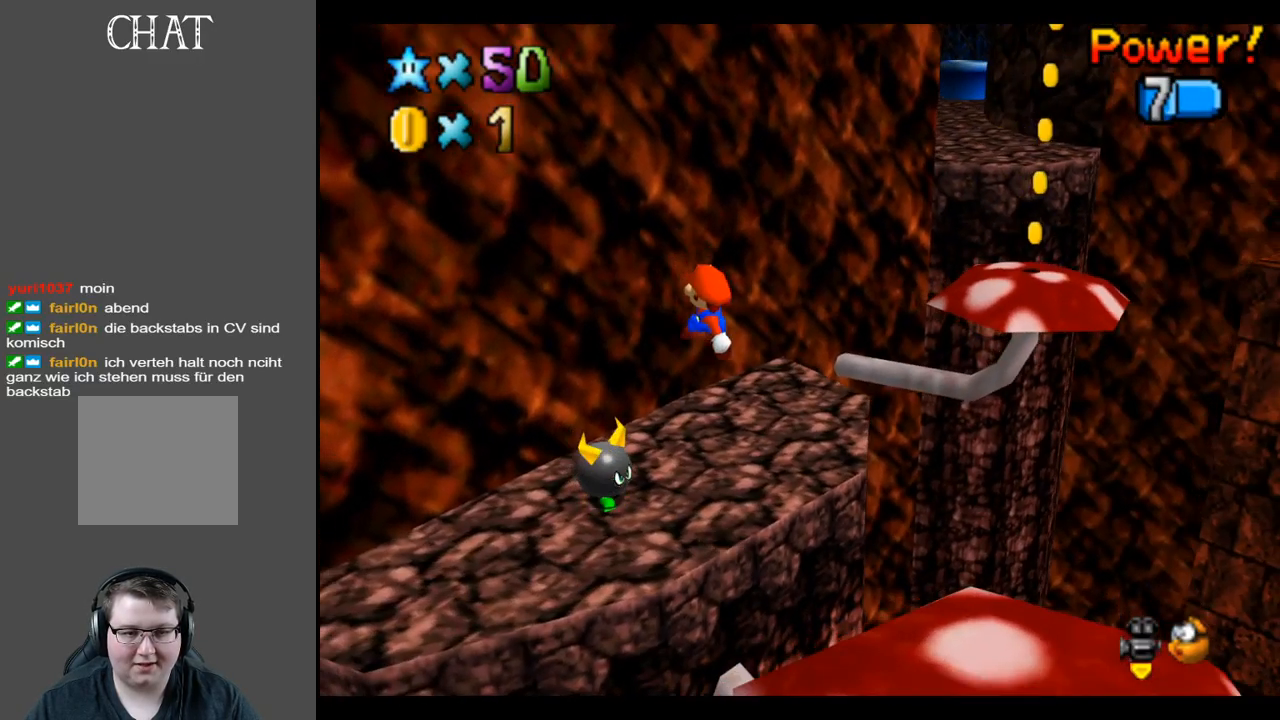
{"buttons": [], "left_stick": "up-right", "right_stick": "center", "events": [[50, "Y", "down"], [117, "Y", "up"], [267, "left_stick", "up-right"]]}
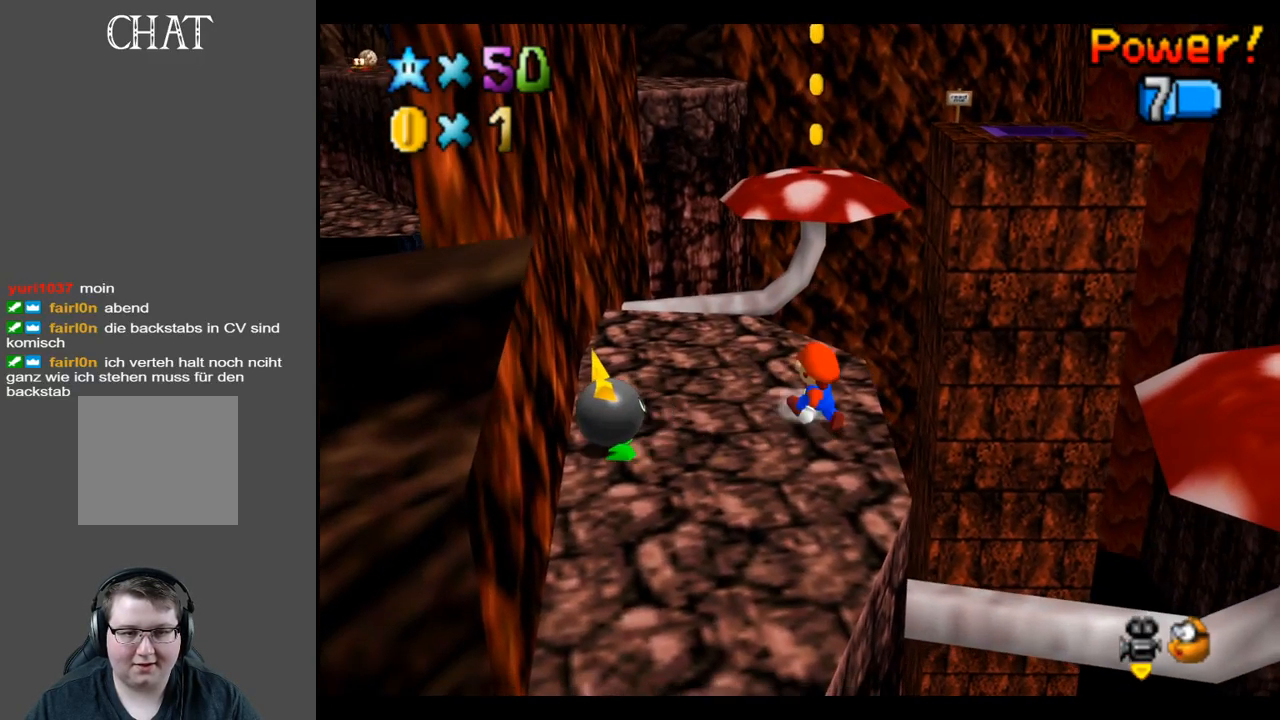
{"buttons": [], "left_stick": "up-left", "right_stick": "center", "events": [[133, "left_stick", "up-left"]]}
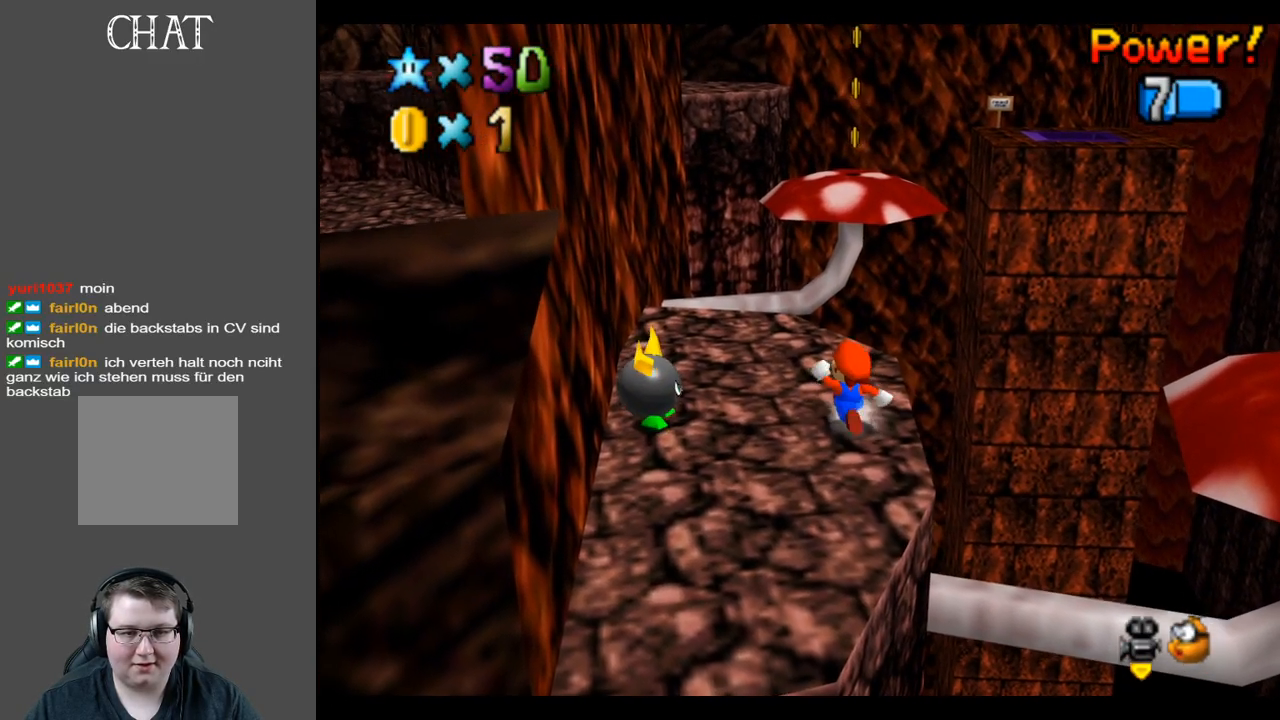
{"buttons": [], "left_stick": "up-left", "right_stick": "center", "events": []}
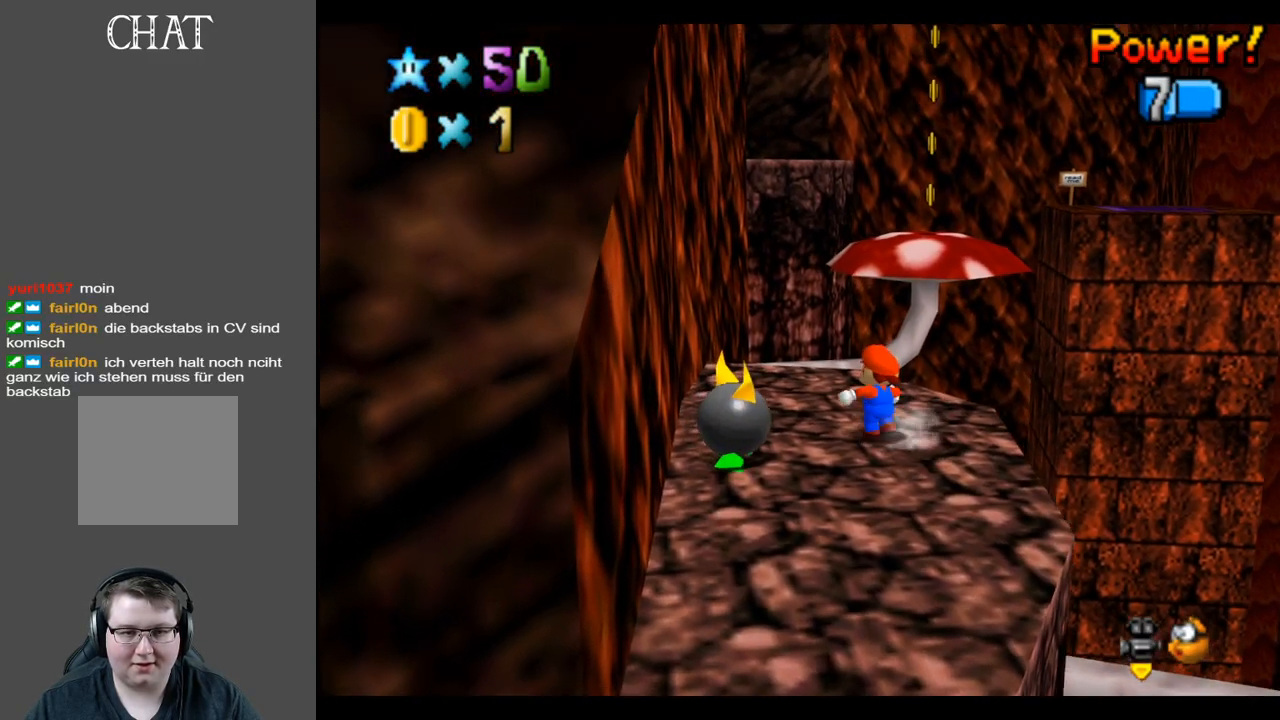
{"buttons": ["A"], "left_stick": "up", "right_stick": "center", "events": [[183, "left_stick", "up"], [500, "A", "down"]]}
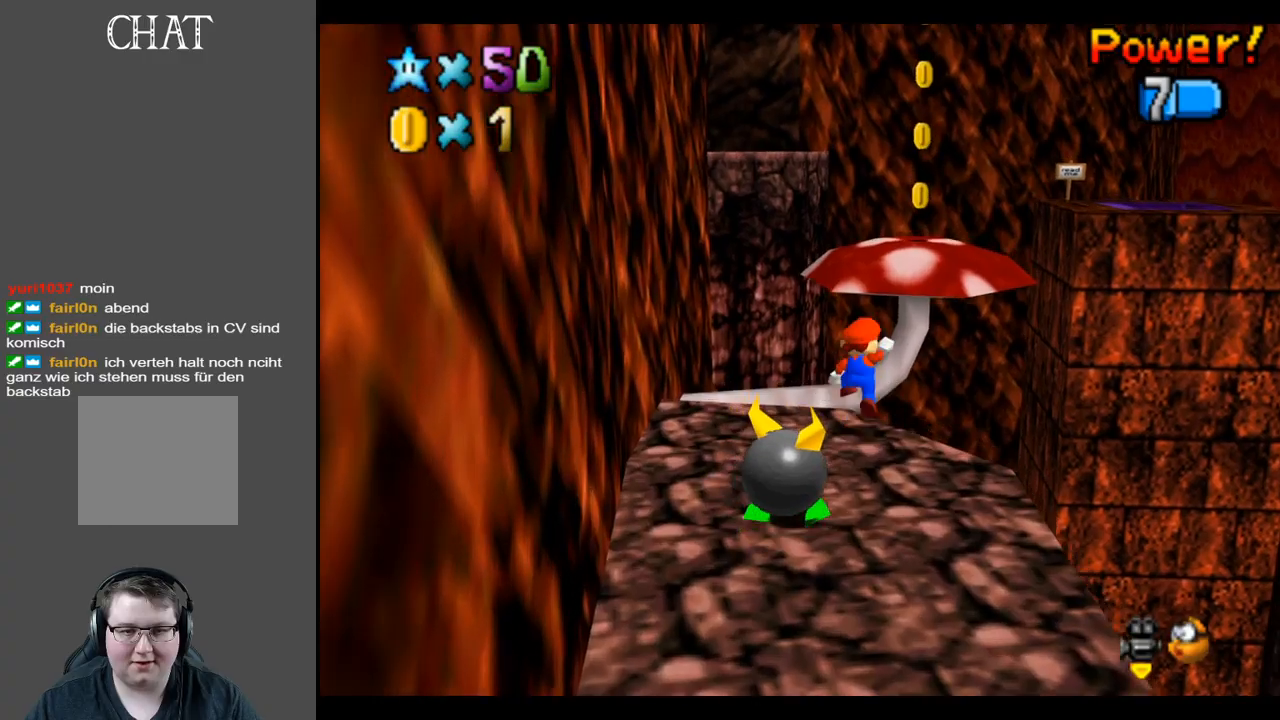
{"buttons": [], "left_stick": "up-right", "right_stick": "center", "events": [[317, "left_stick", "up-right"], [367, "A", "up"]]}
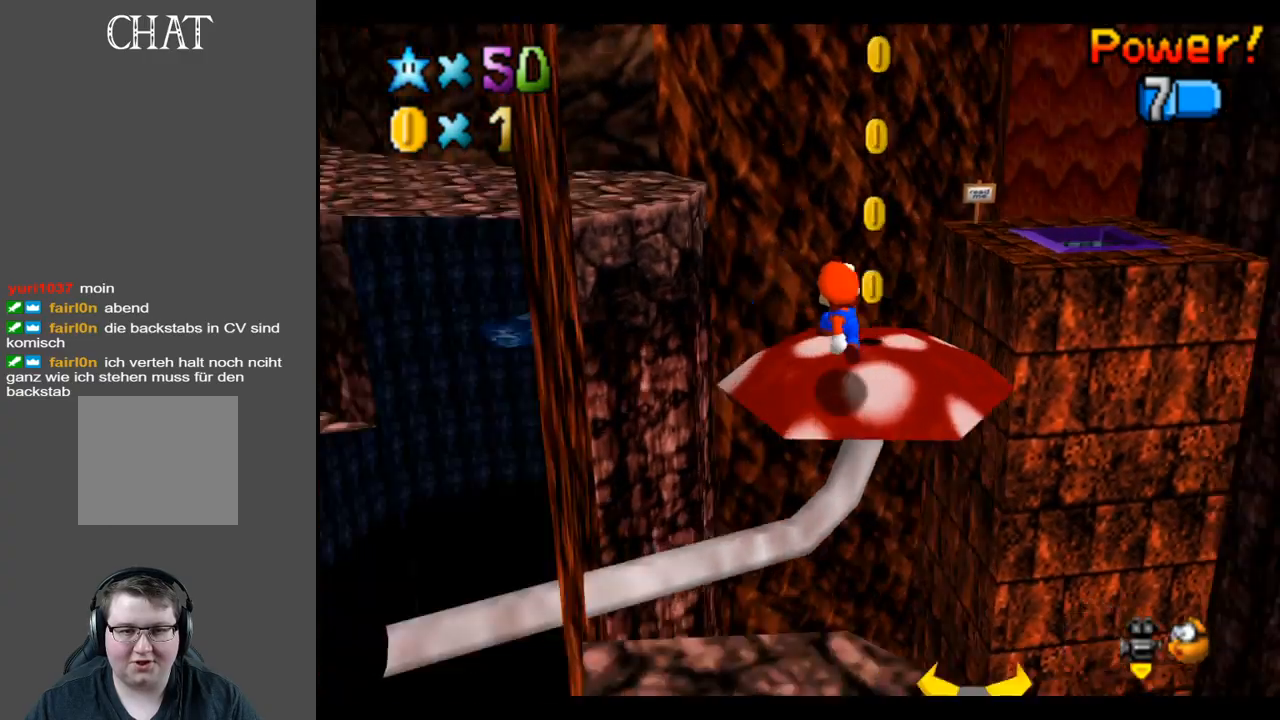
{"buttons": [], "left_stick": "center", "right_stick": "center", "events": [[17, "Y", "down"], [67, "left_stick", "center"], [100, "Y", "up"], [183, "Y", "down"], [317, "Y", "up"]]}
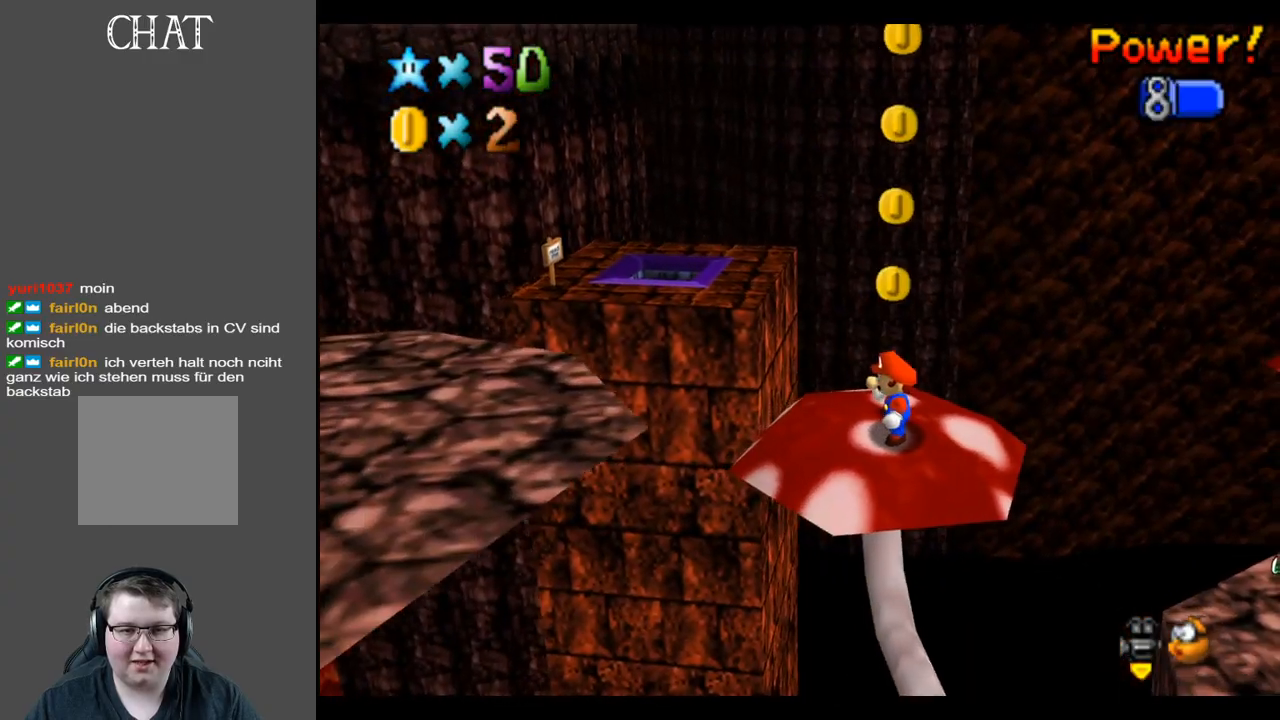
{"buttons": [], "left_stick": "up-left", "right_stick": "center", "events": [[217, "left_stick", "up-left"]]}
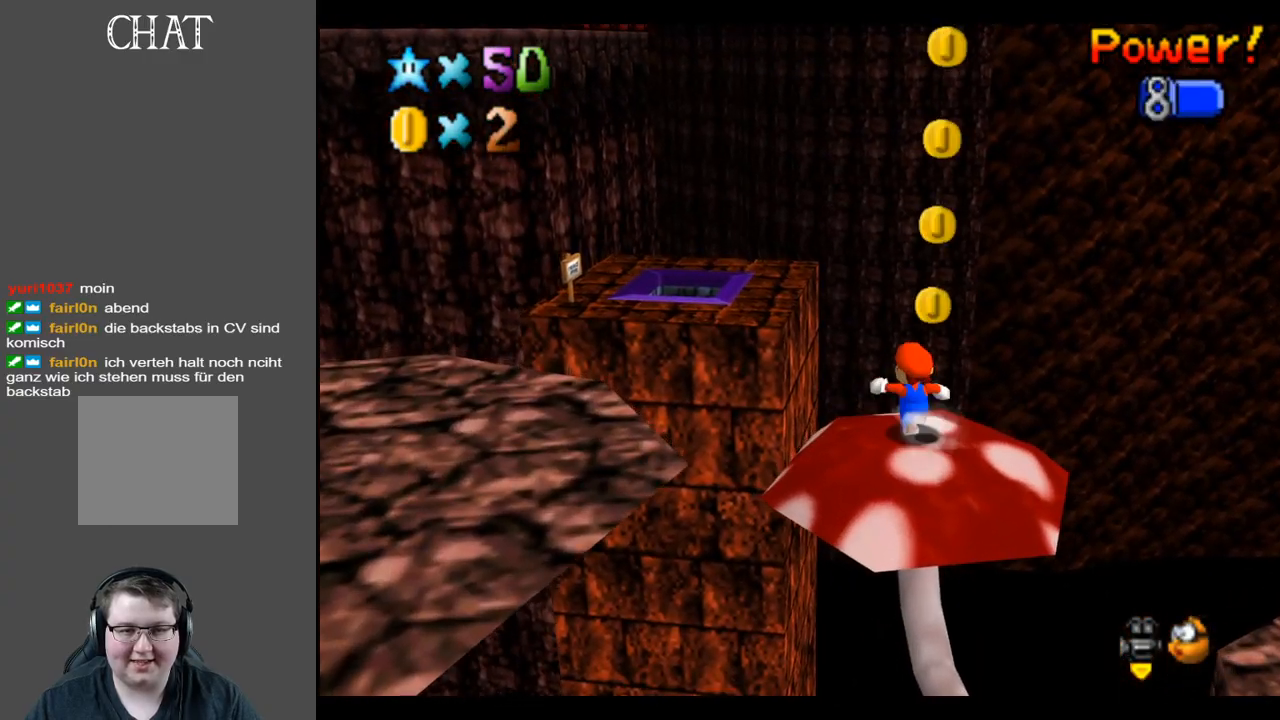
{"buttons": ["A"], "left_stick": "up-left", "right_stick": "center", "events": [[200, "A", "down"]]}